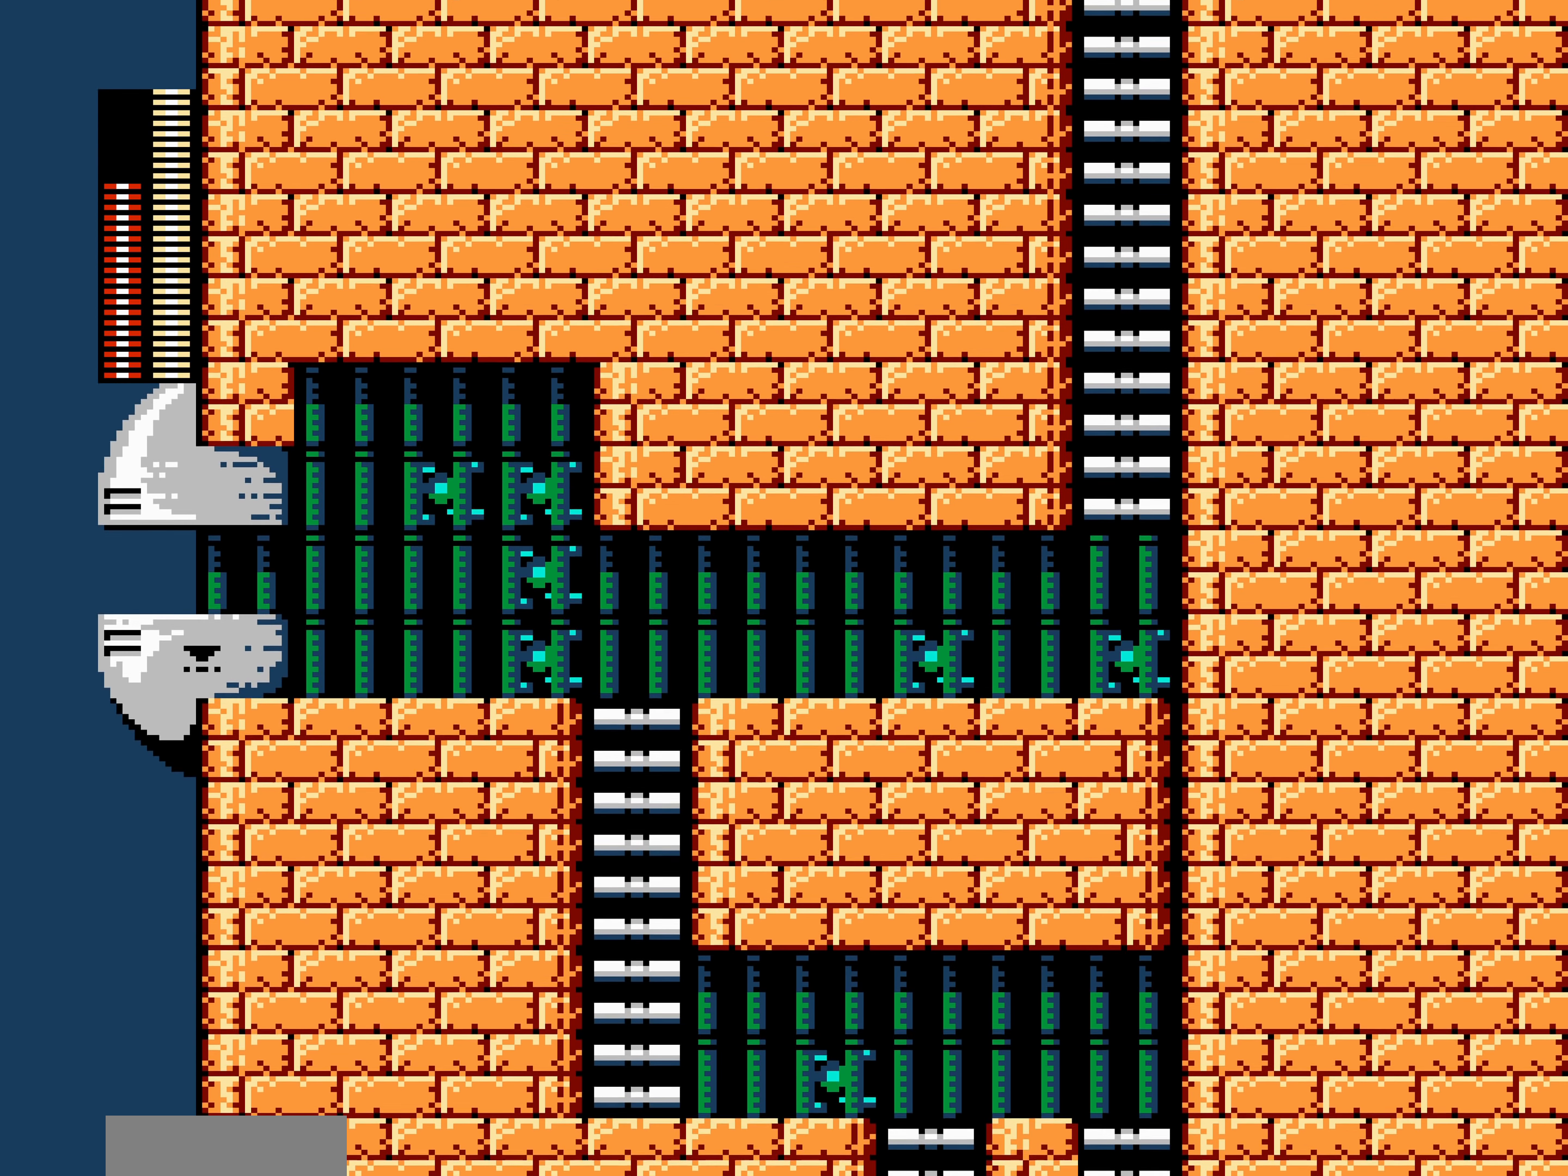
Gameplay with a controller (Nintendo layout); each line is a JSON object with the inputs held at the frame after it (dt_ms = milliseconds from this image to that frame). "events" lists button and stick changes between this image and that frame as [ms after this image, input, new state], when the widget could be followed in between. Not read: L3 R3 SELECT START.
{"dt_ms": 500, "buttons": [], "events": []}
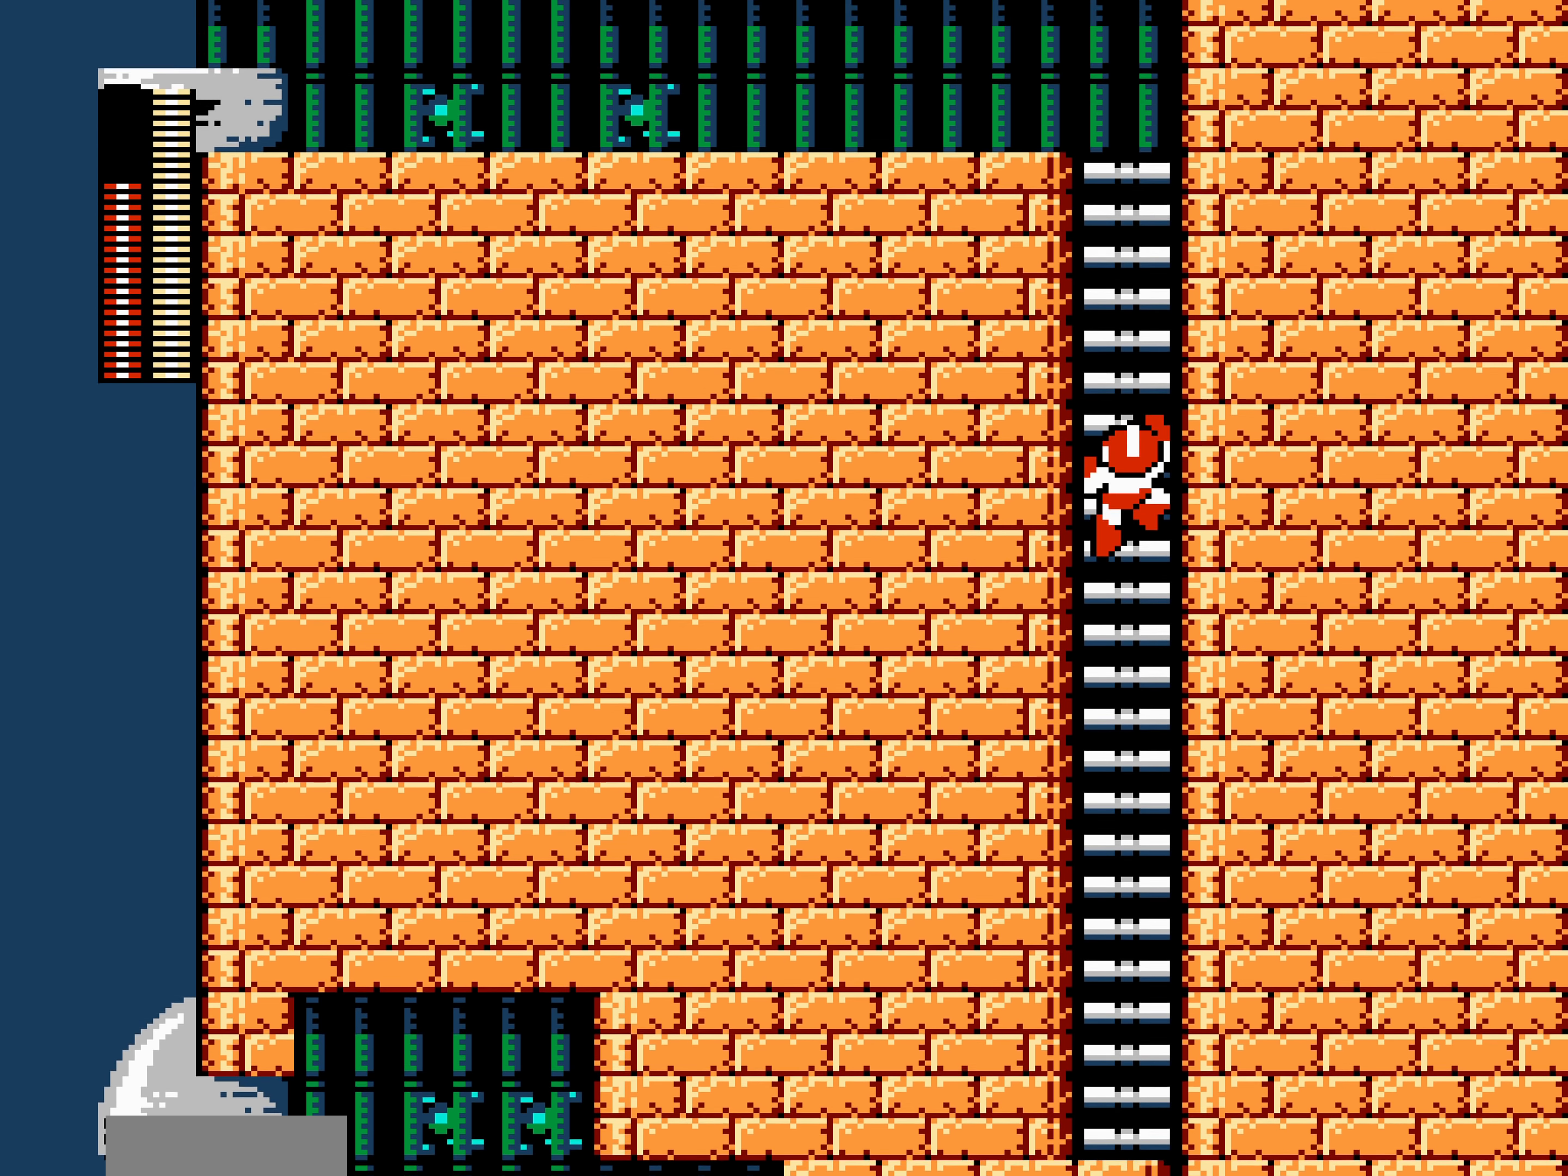
{"dt_ms": 1000, "buttons": ["A"]}
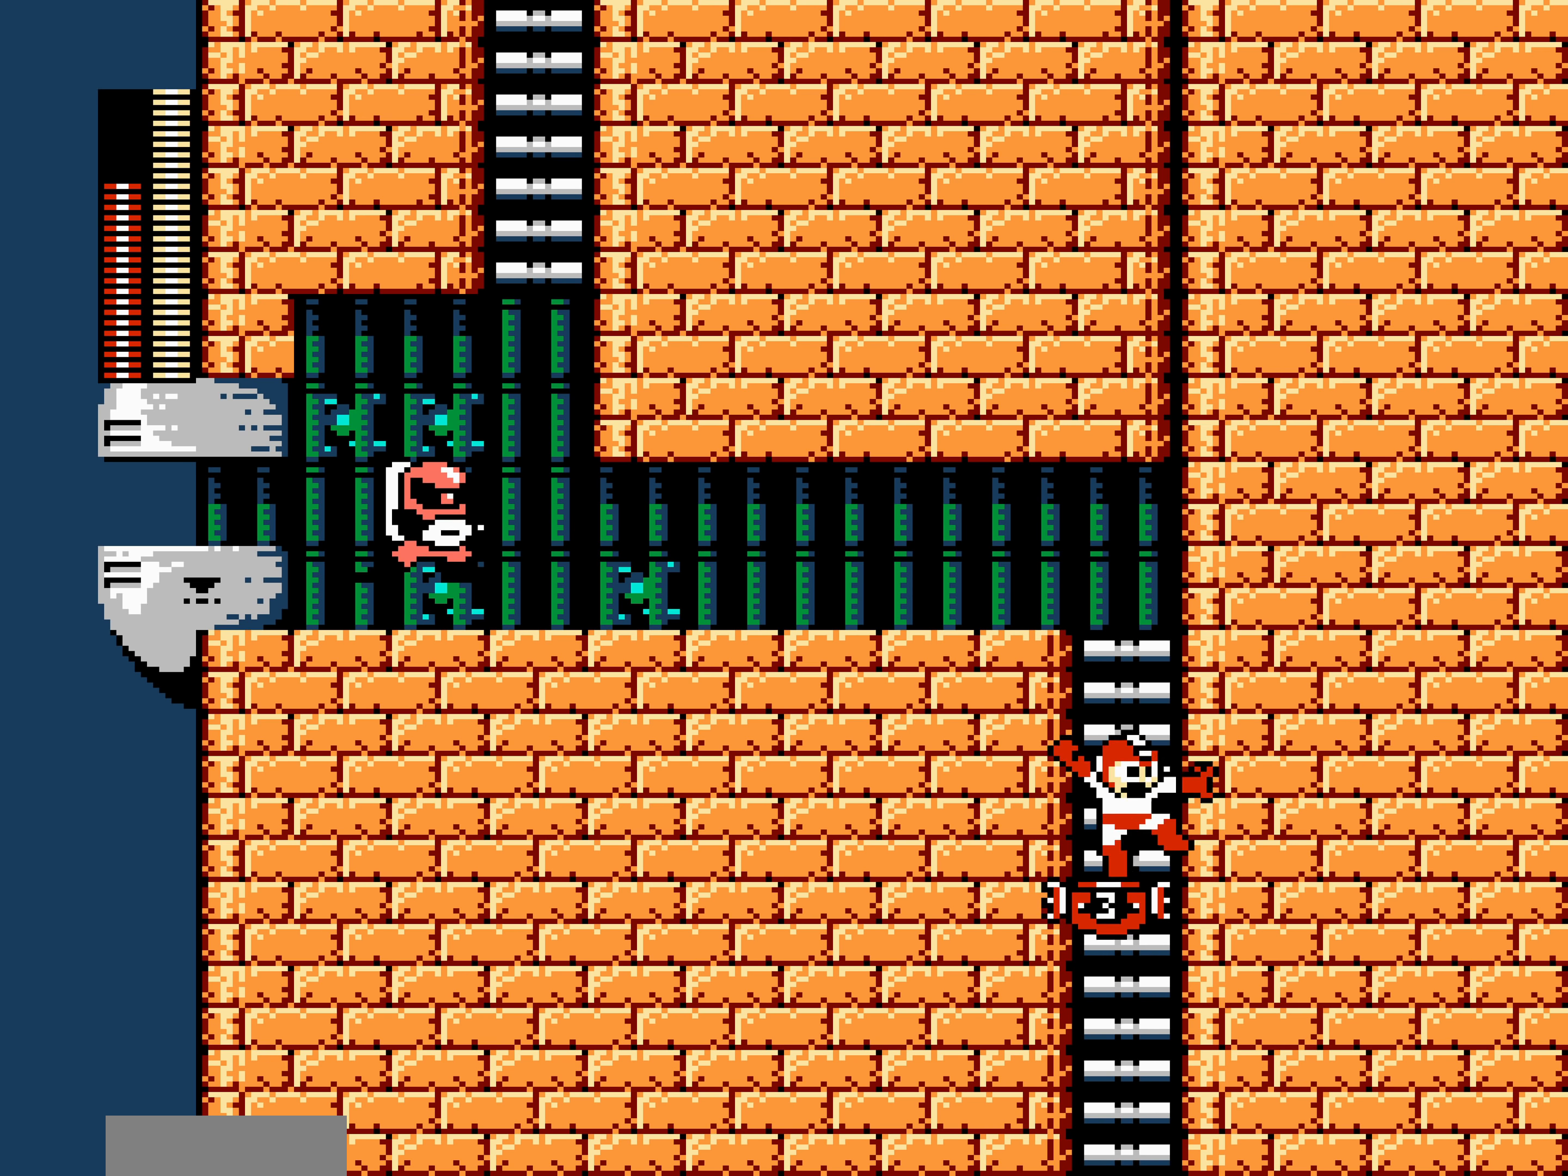
{"dt_ms": 500, "buttons": ["DPAD_LEFT"], "events": [[100, "A", "up"], [133, "DPAD_UP", "down"], [150, "DPAD_LEFT", "down"], [150, "DPAD_UP", "up"]]}
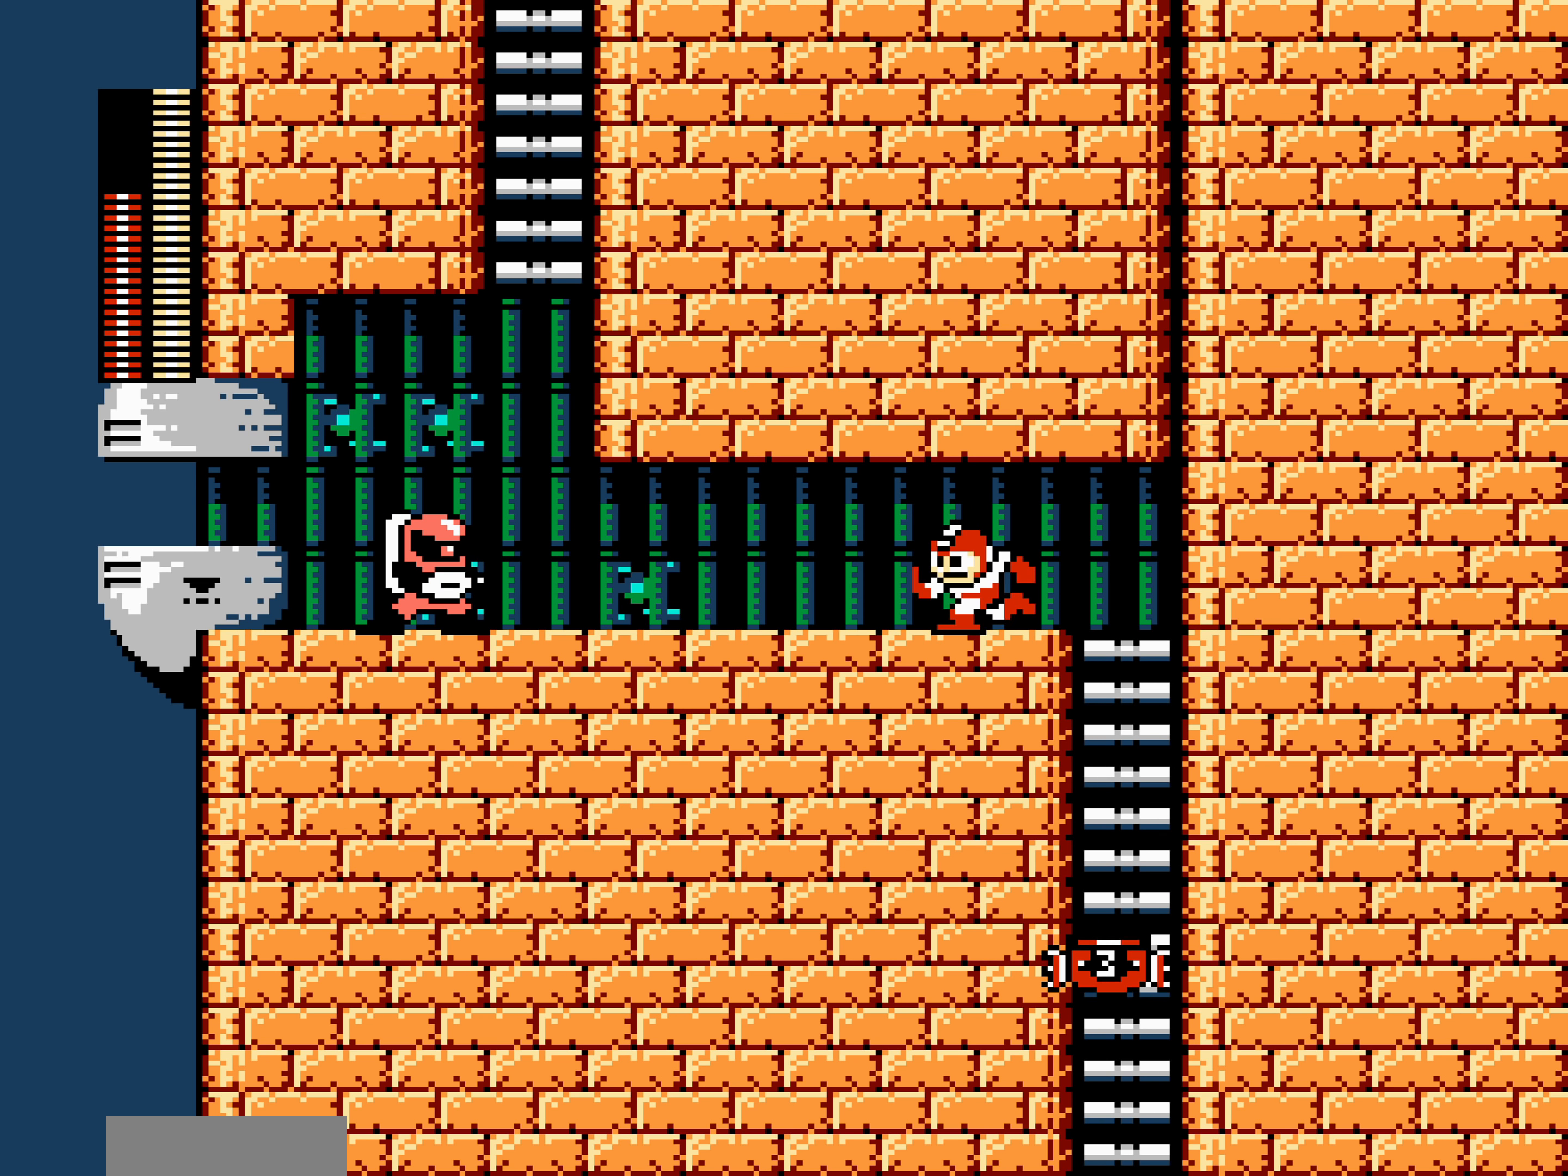
{"dt_ms": 1000, "buttons": ["DPAD_LEFT"]}
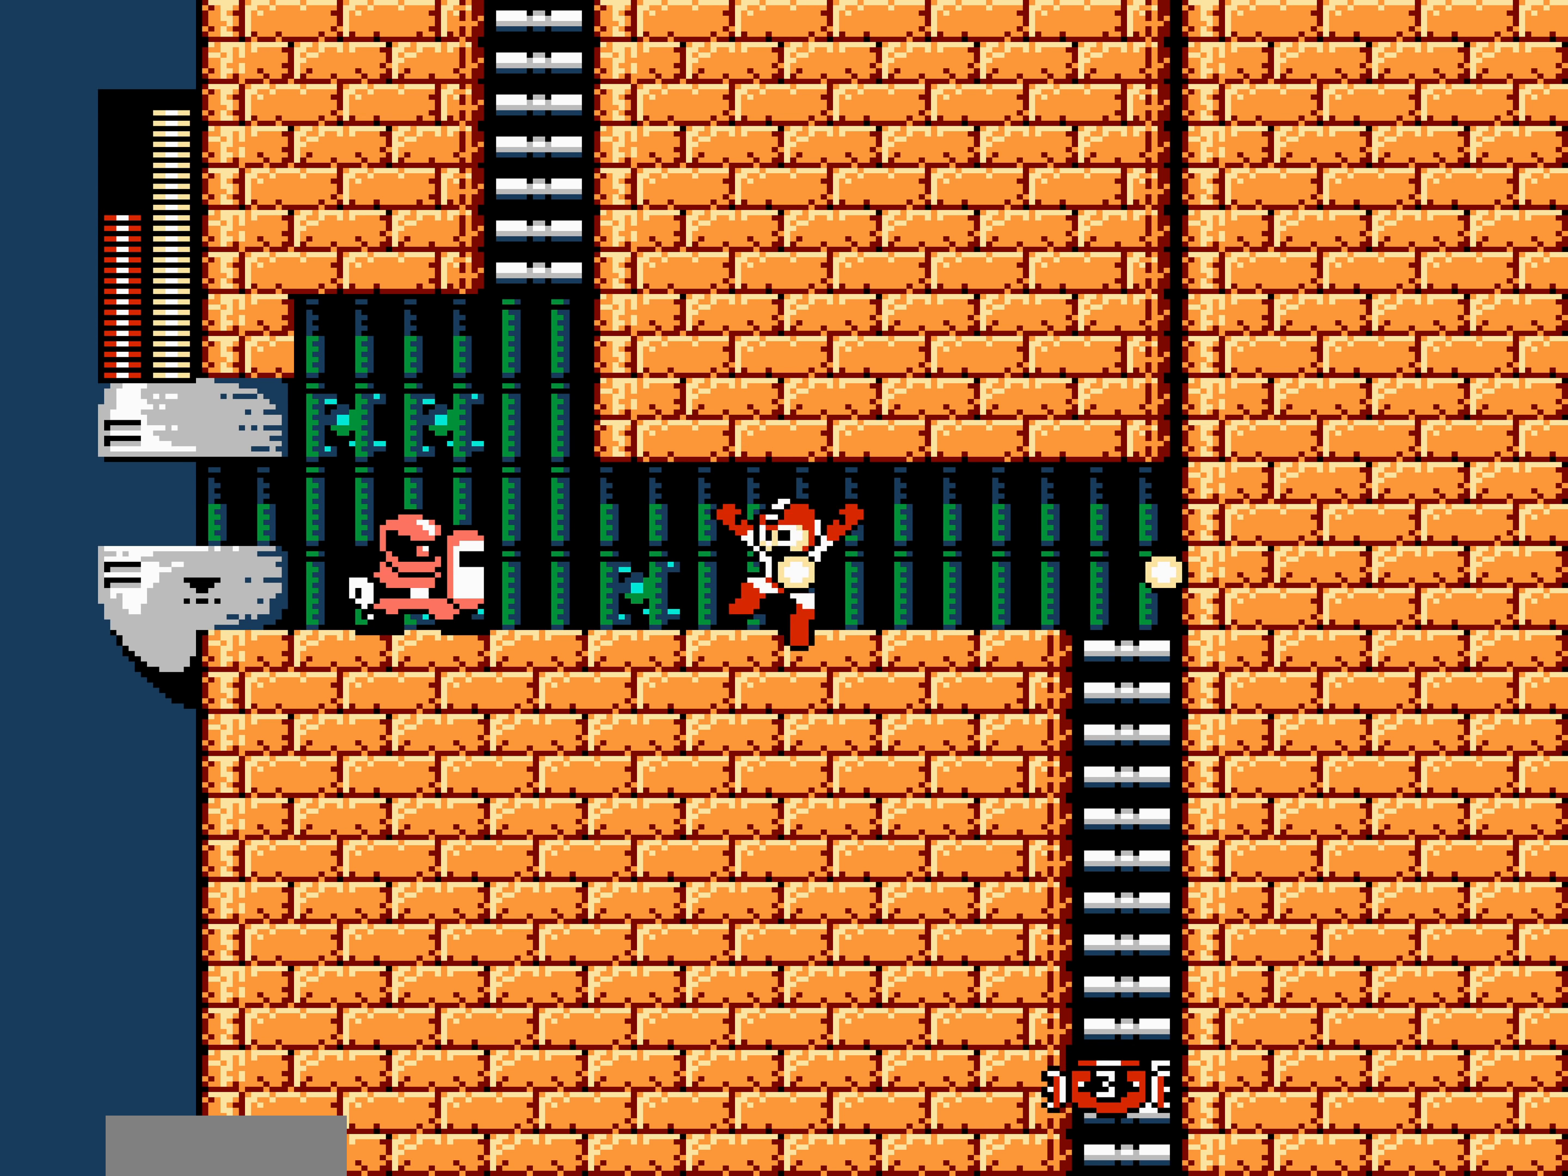
{"dt_ms": 1000, "buttons": ["DPAD_UP"]}
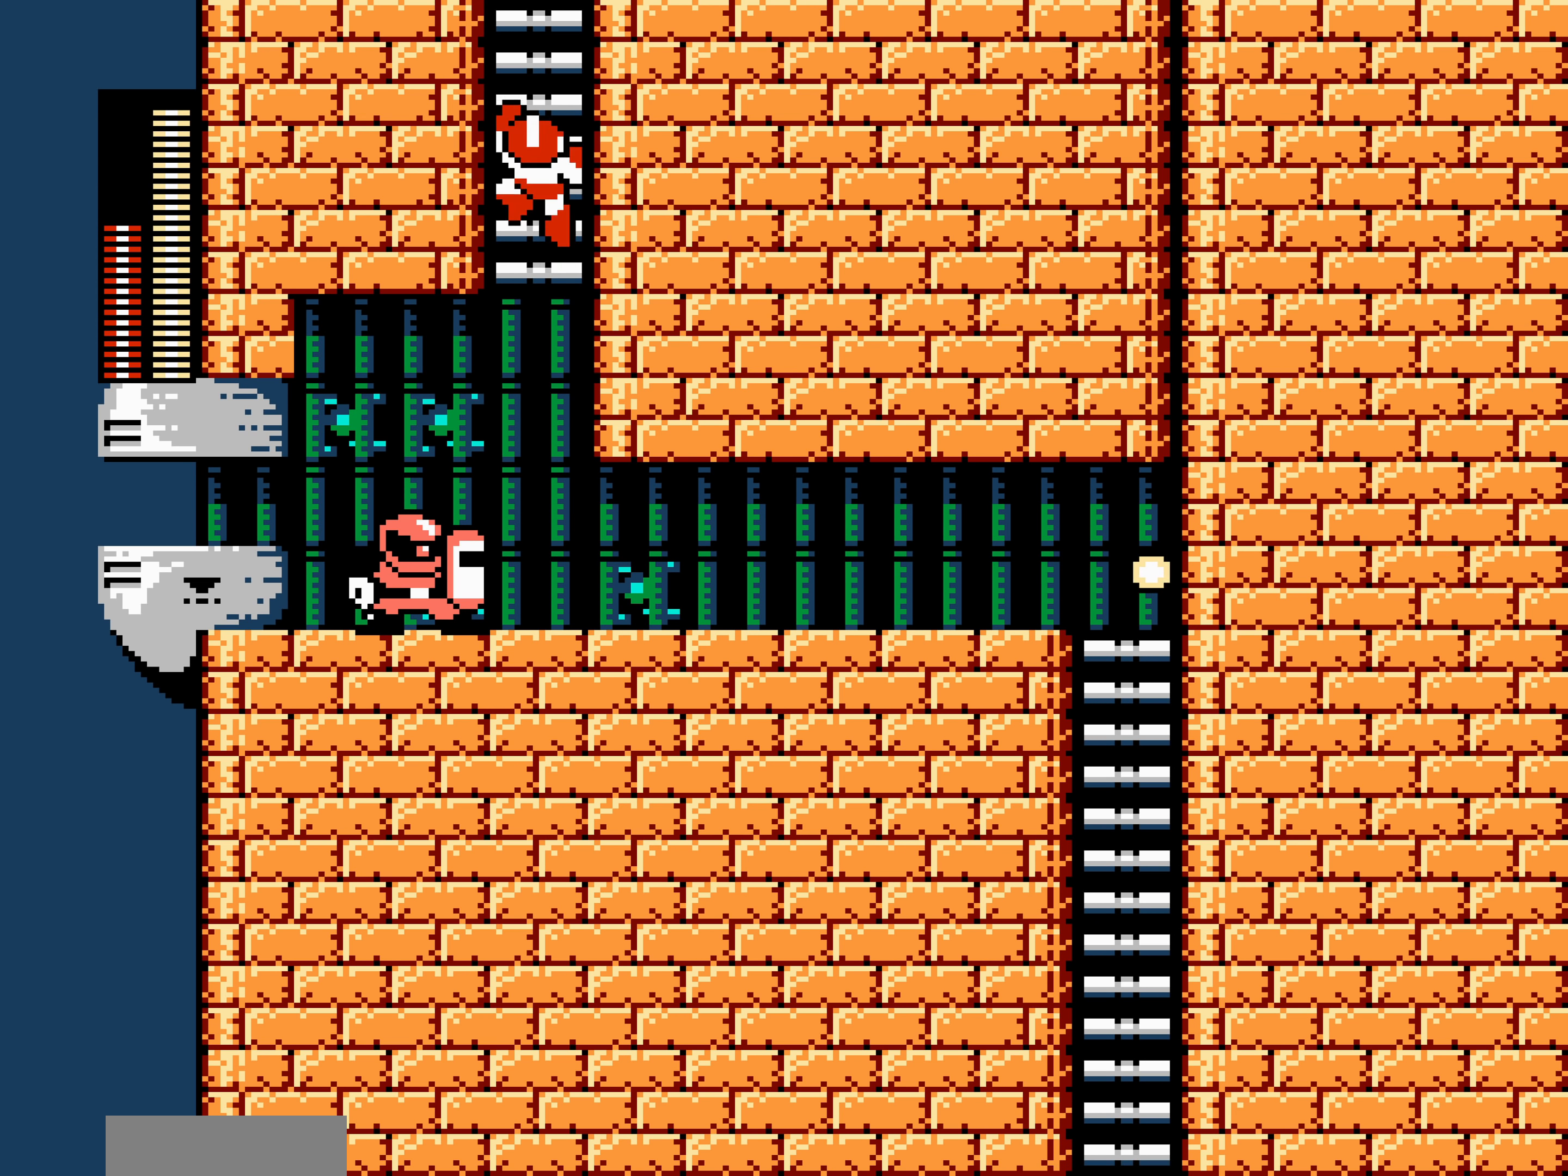
{"dt_ms": 500, "buttons": ["A"], "events": [[267, "DPAD_UP", "up"], [483, "A", "down"]]}
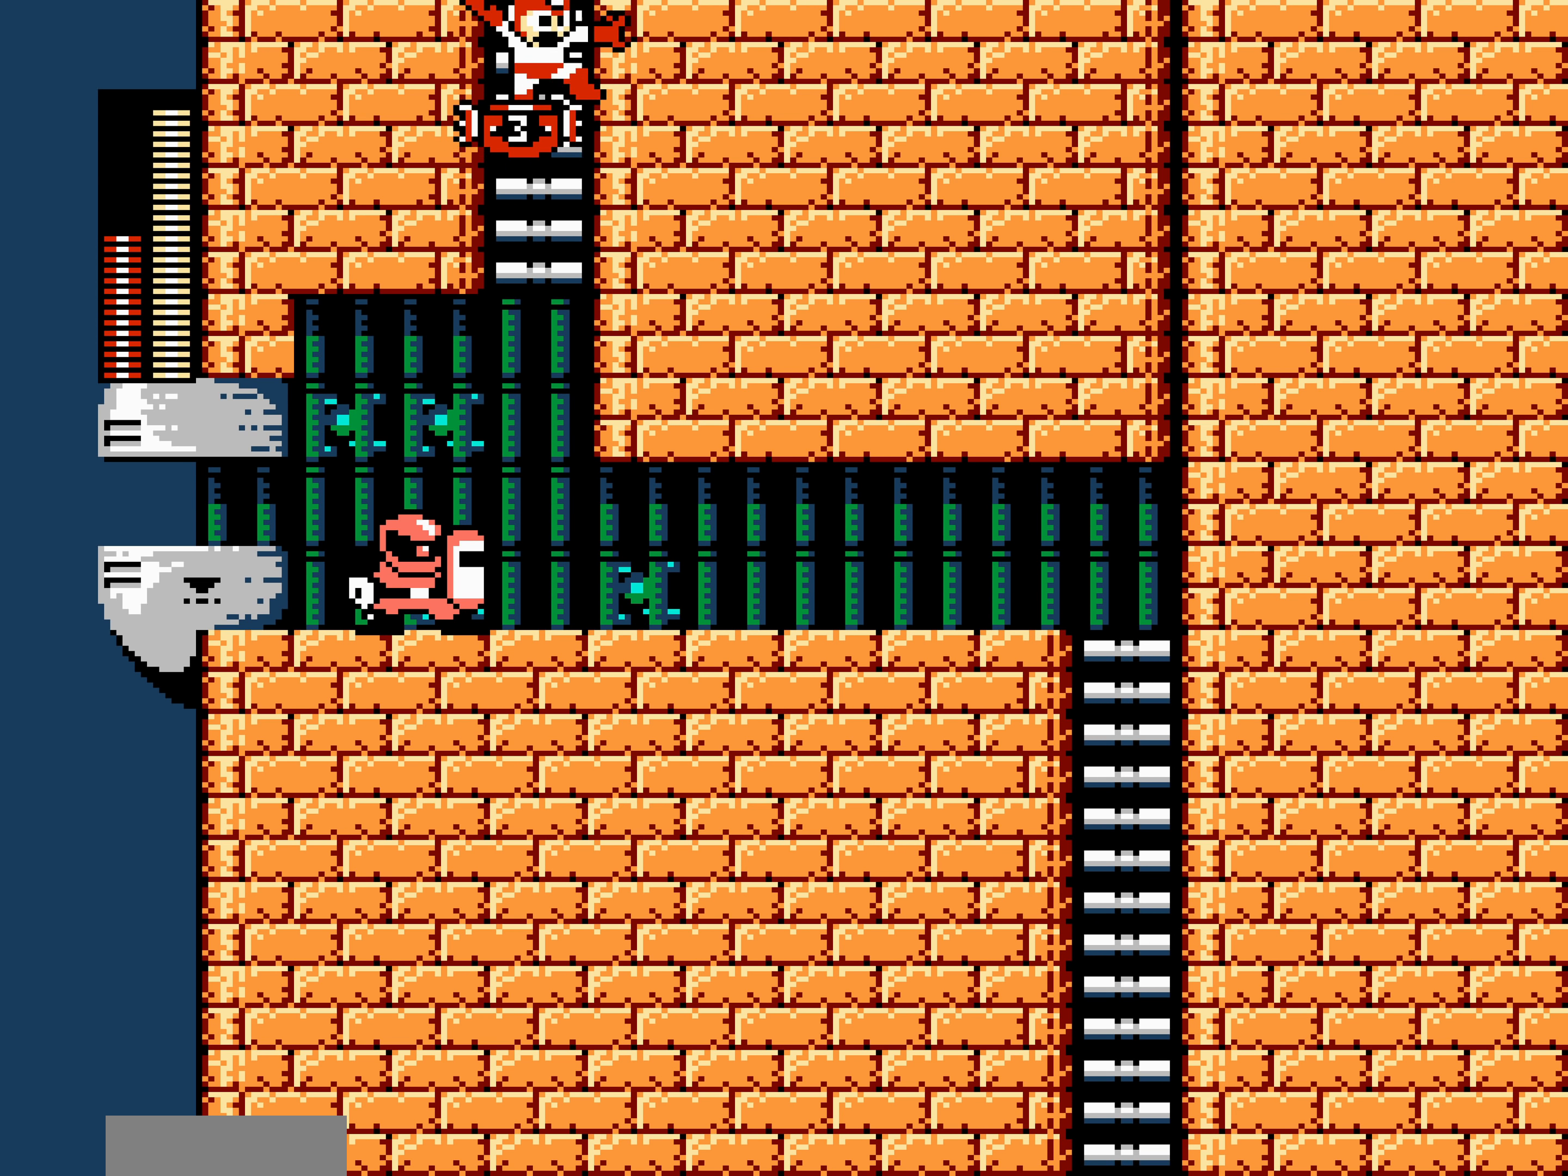
{"dt_ms": 1000, "buttons": []}
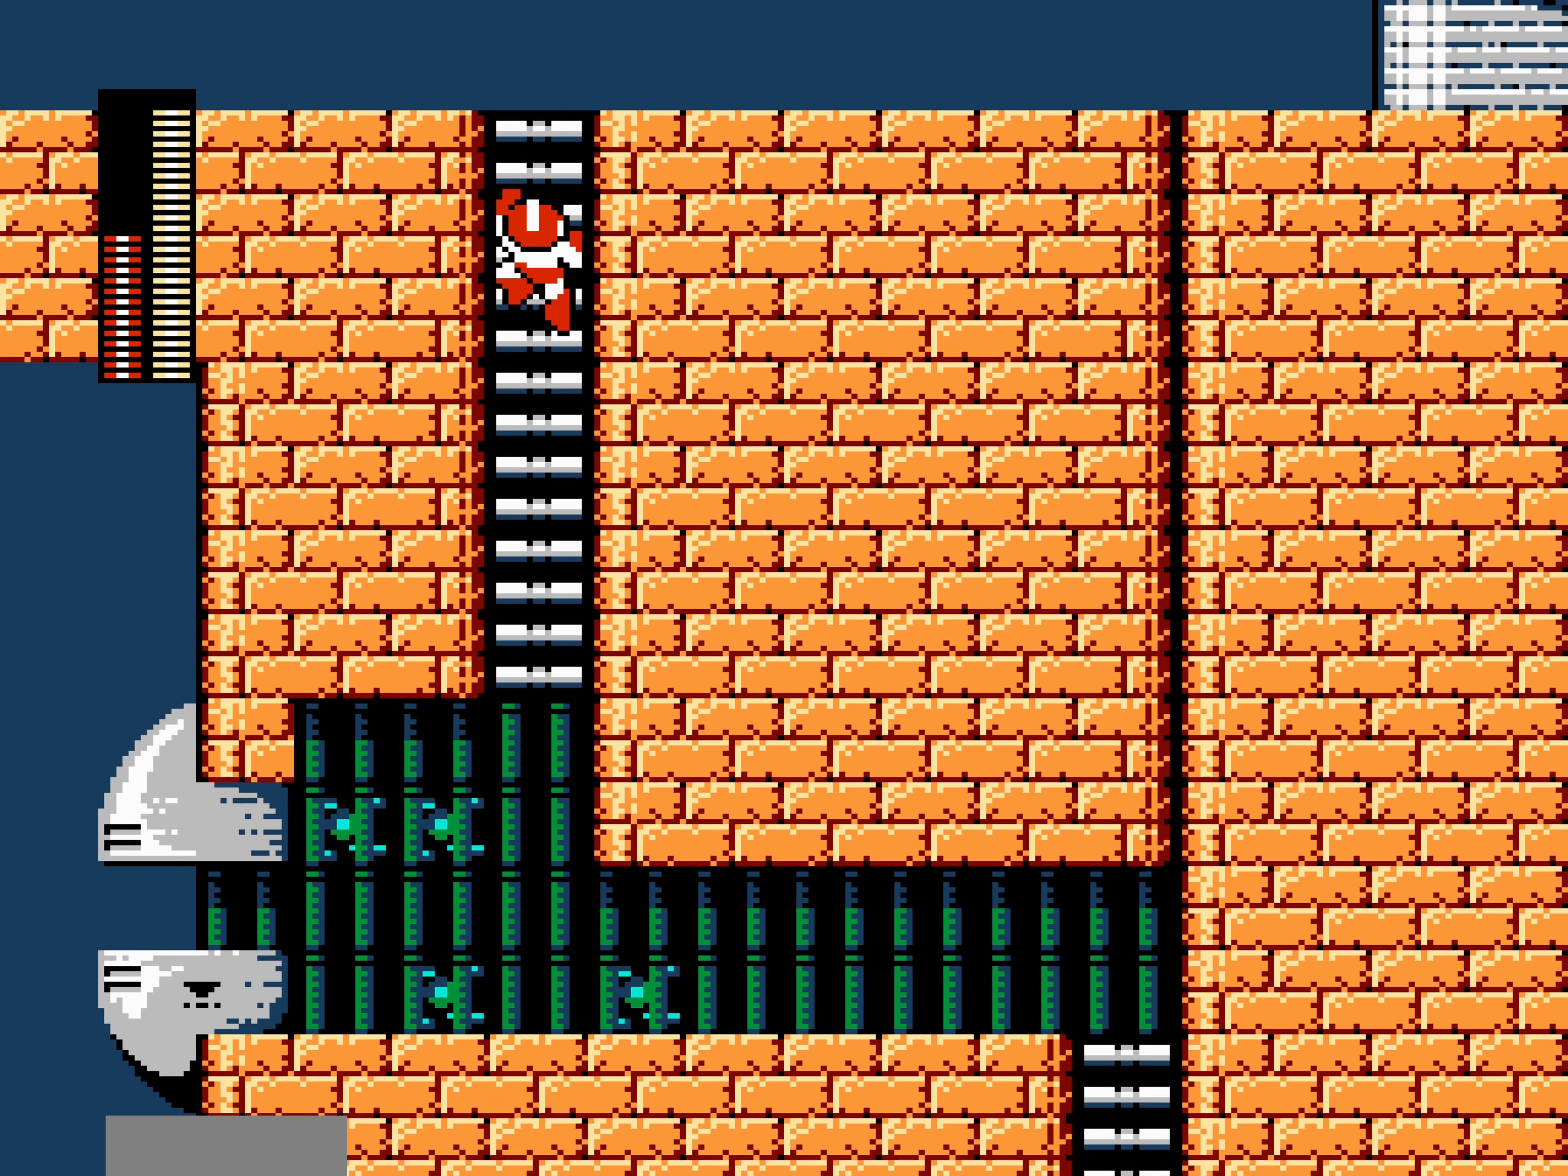
{"dt_ms": 500, "buttons": [], "events": []}
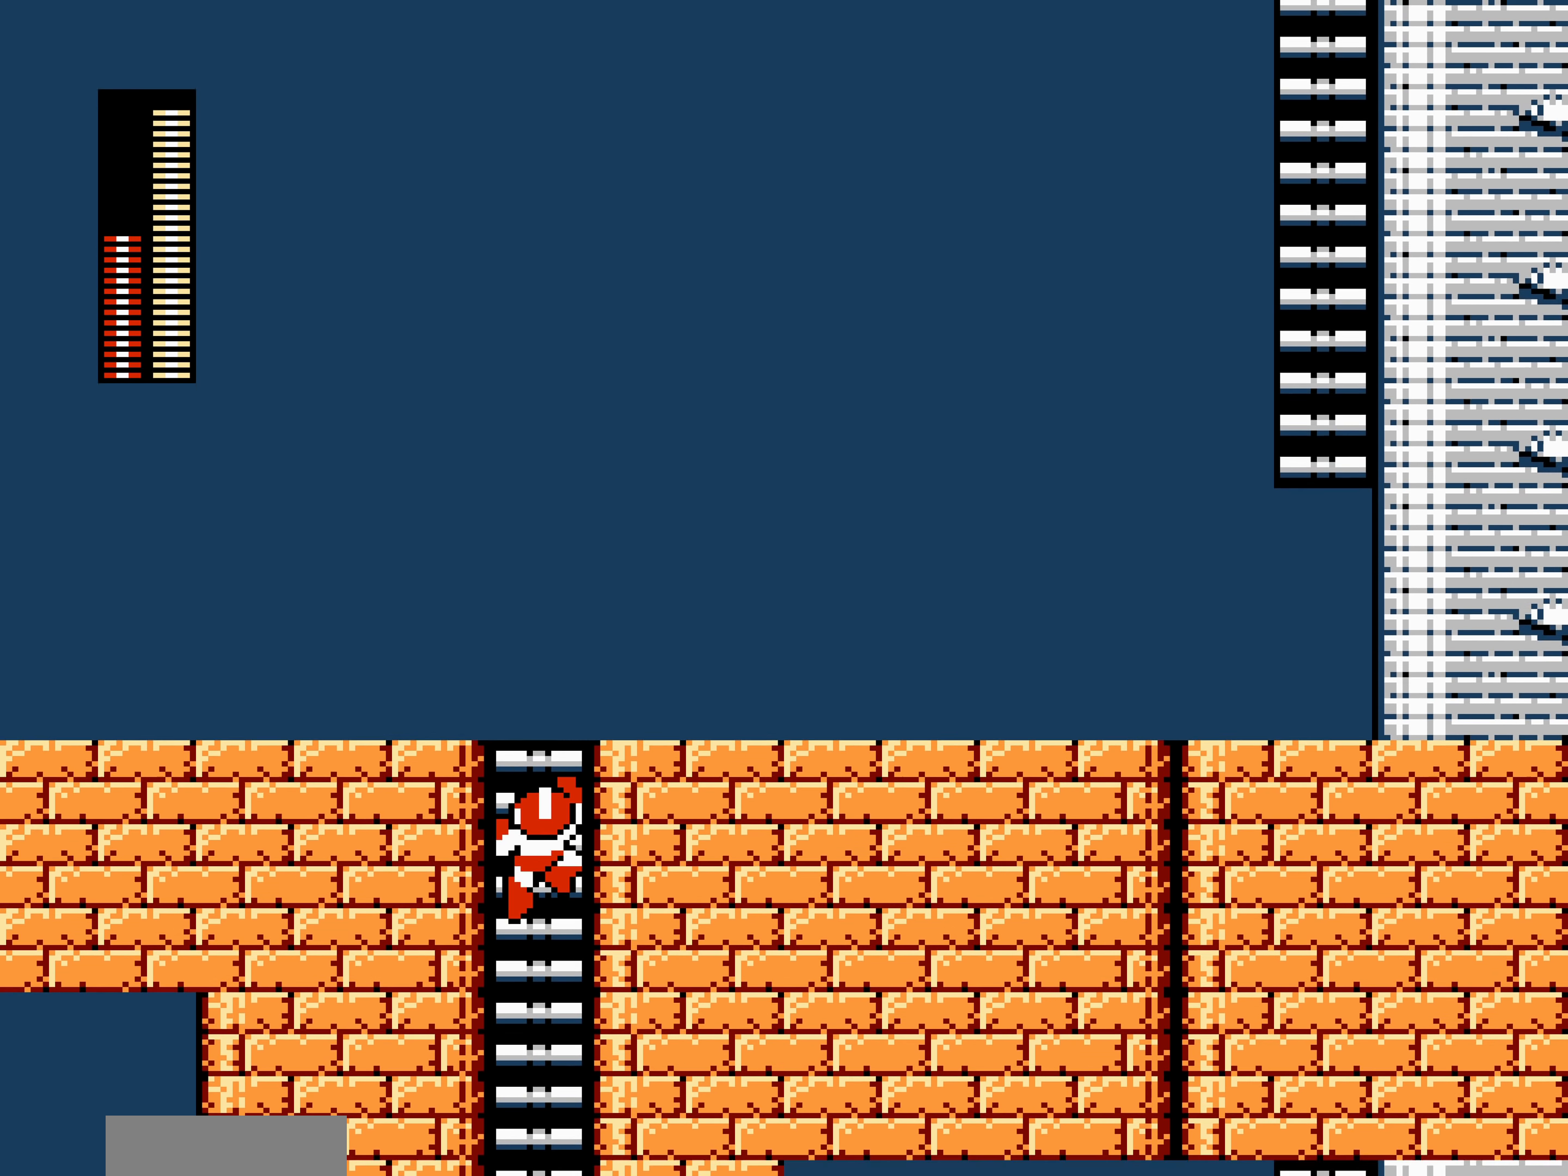
{"dt_ms": 500, "buttons": [], "events": []}
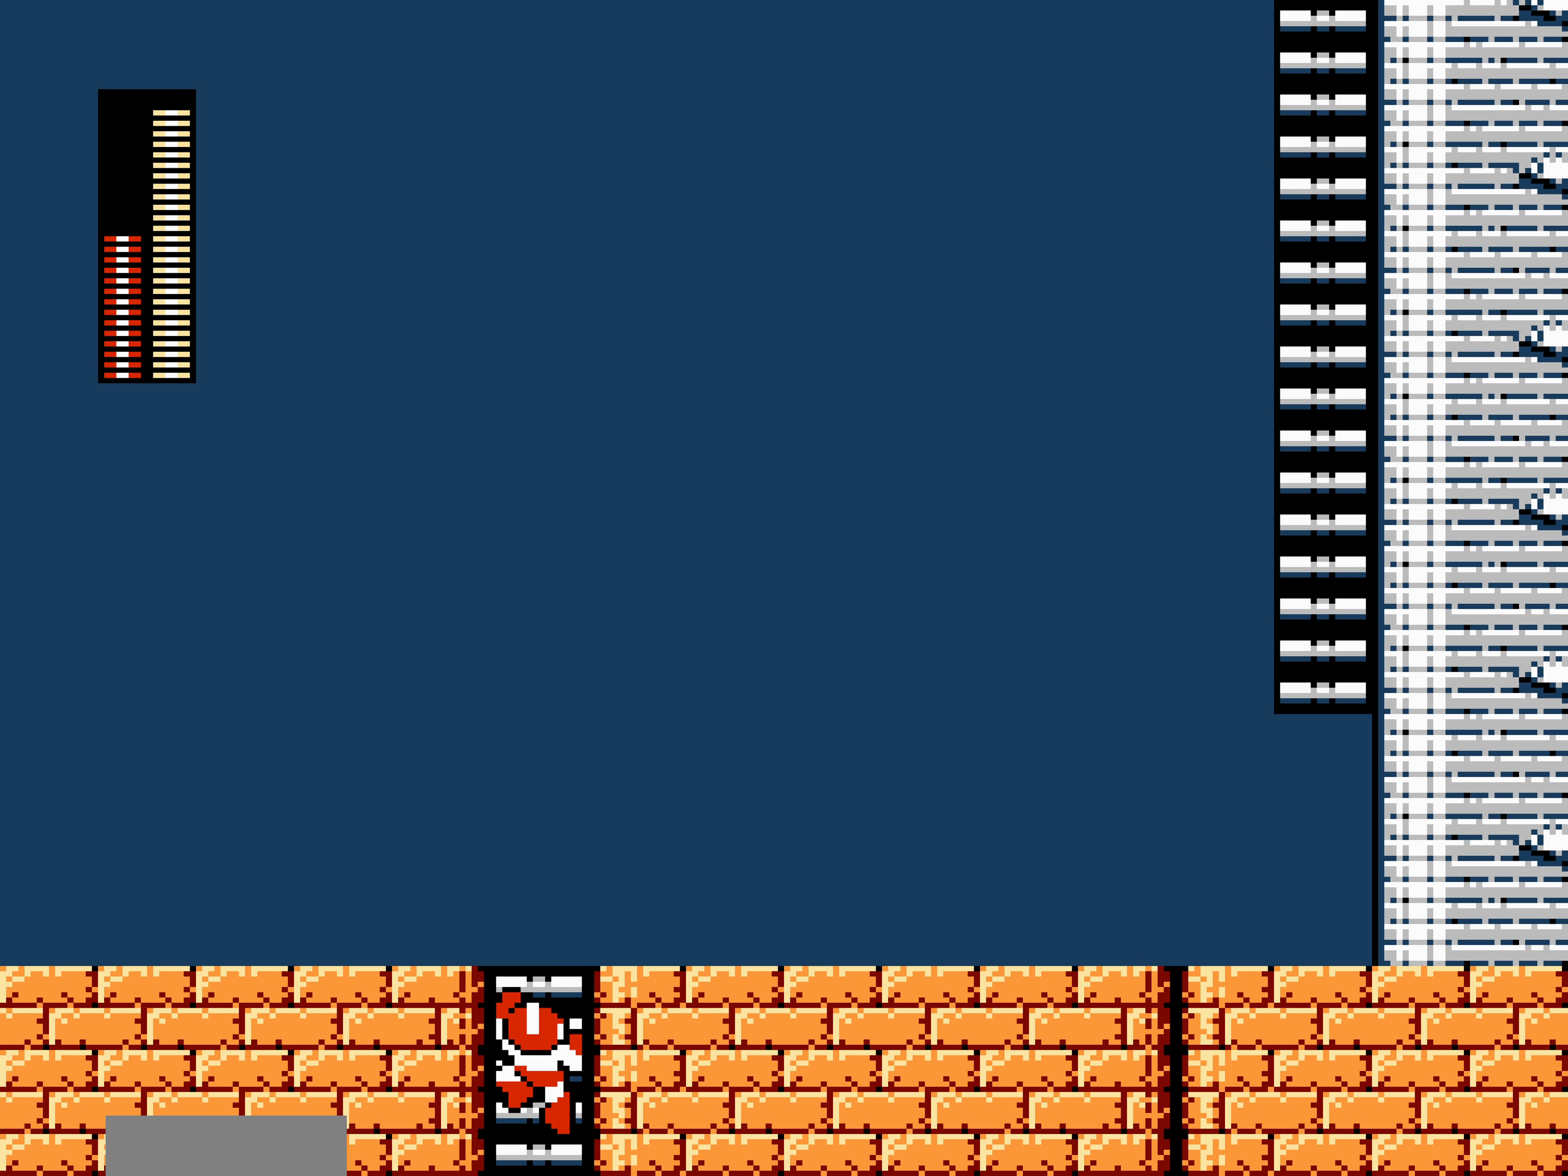
{"dt_ms": 500, "buttons": ["DPAD_UP"], "events": [[234, "DPAD_UP", "down"], [250, "DPAD_UP", "up"], [500, "DPAD_UP", "down"]]}
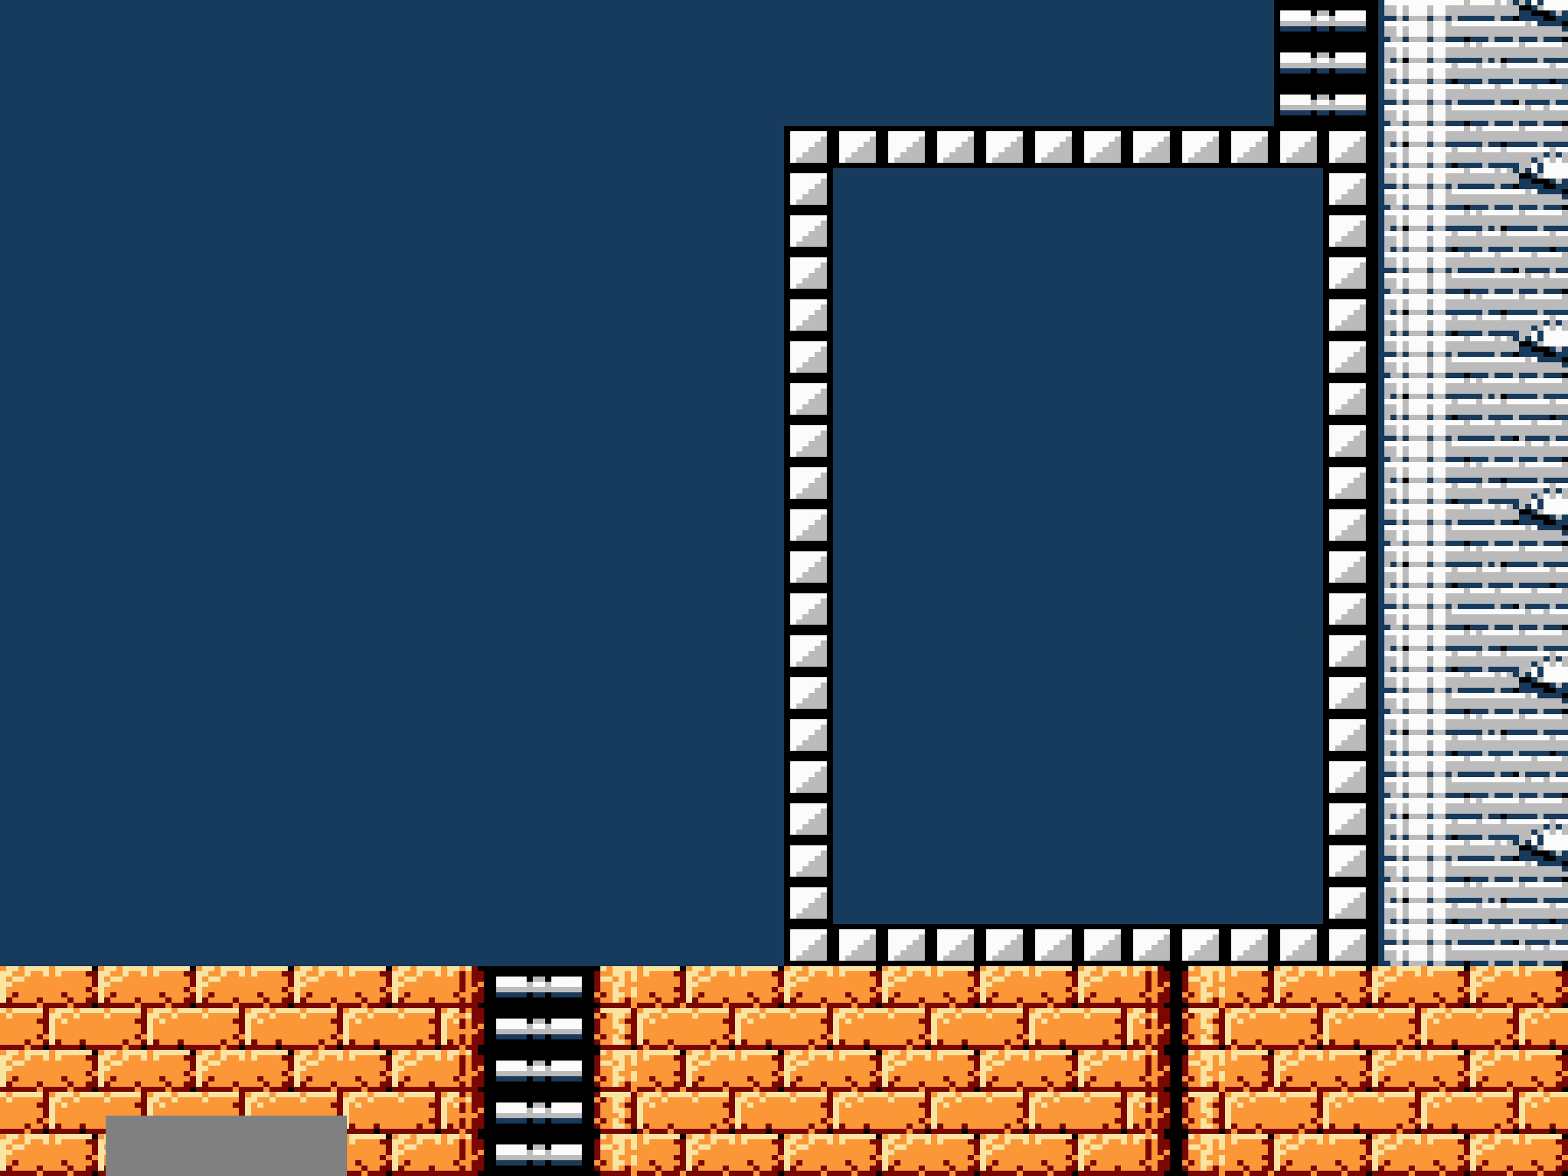
{"dt_ms": 500, "buttons": [], "events": [[17, "DPAD_UP", "up"], [34, "DPAD_UP", "down"], [50, "DPAD_UP", "up"]]}
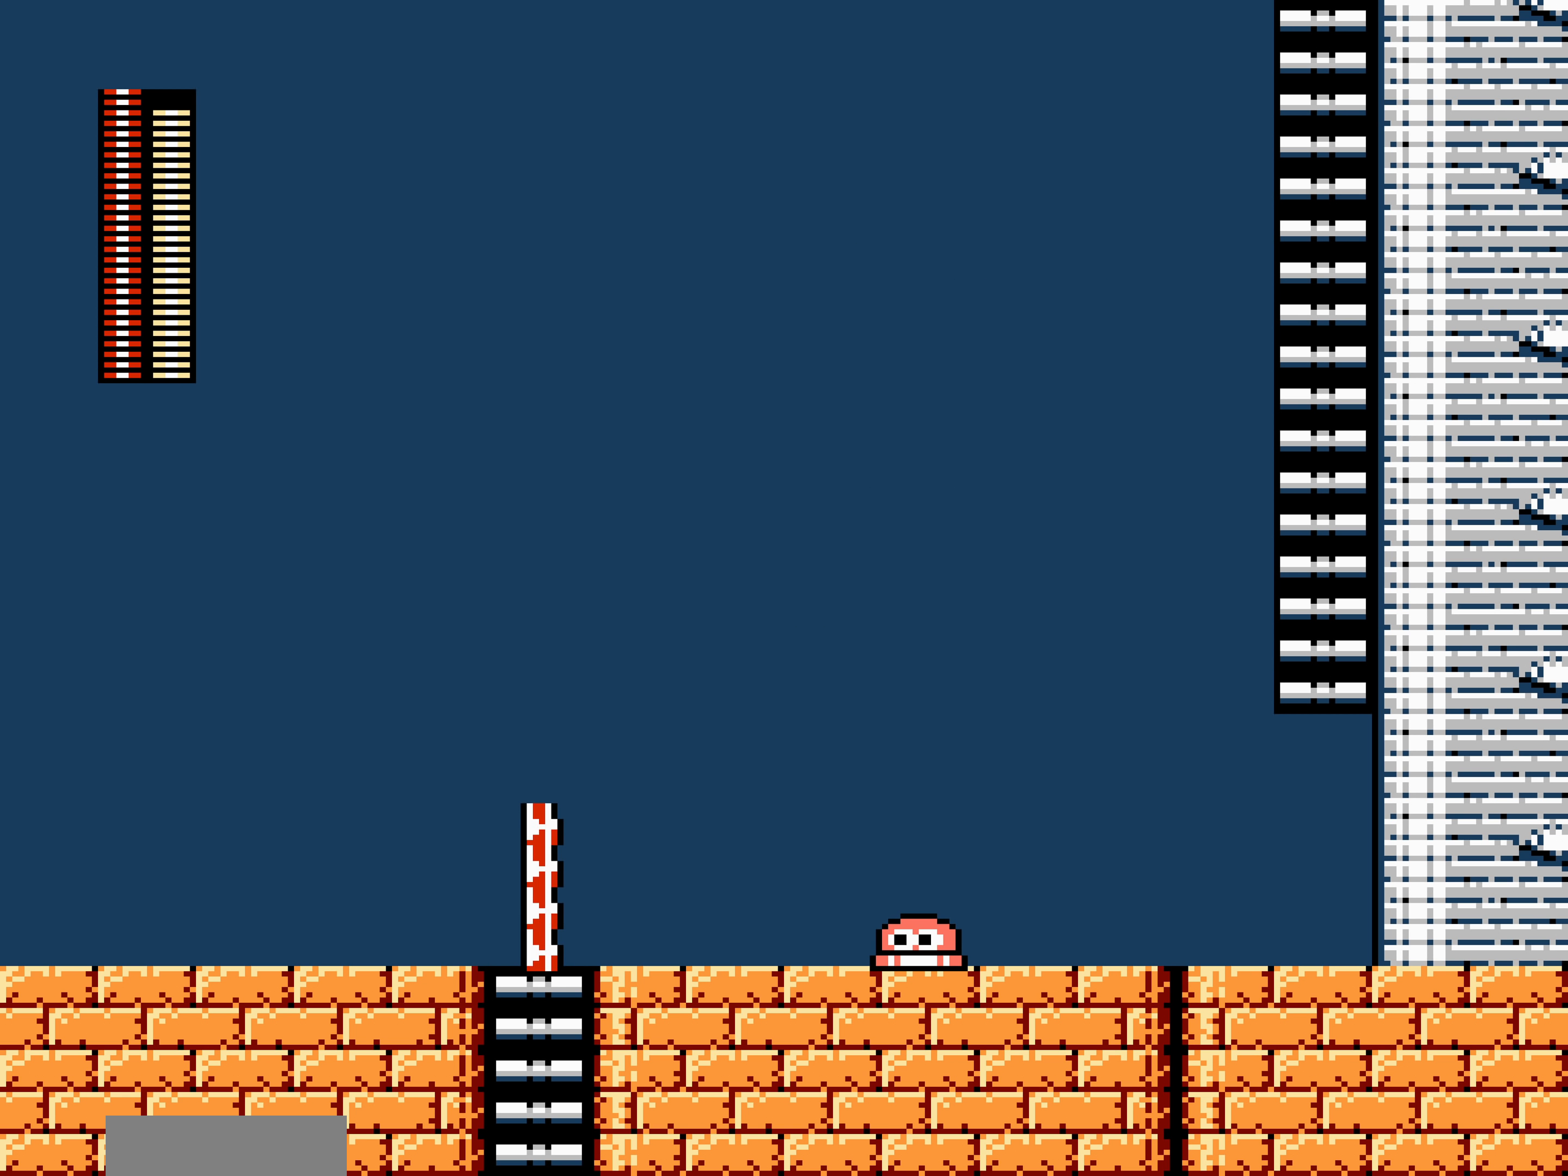
{"dt_ms": 500, "buttons": ["A", "DPAD_RIGHT"], "events": [[34, "A", "down"], [34, "DPAD_RIGHT", "down"], [234, "A", "up"], [384, "A", "down"]]}
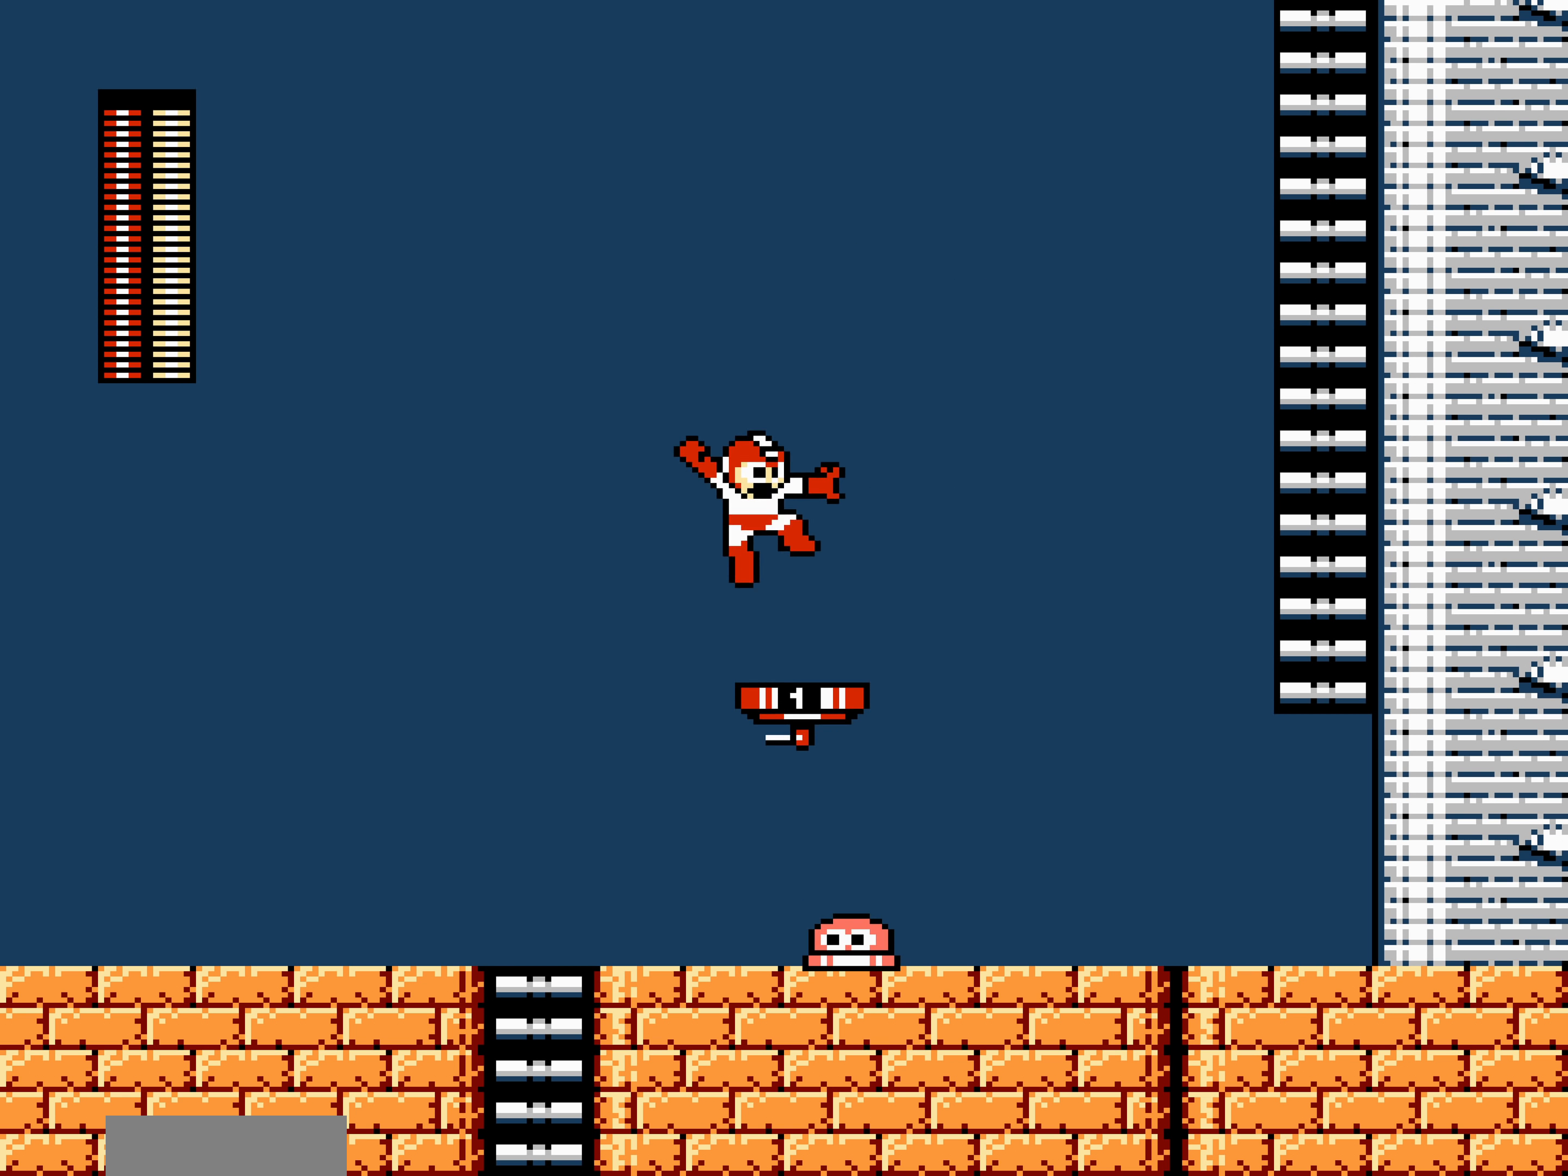
{"dt_ms": 500, "buttons": ["A", "DPAD_RIGHT"], "events": [[84, "A", "up"], [434, "A", "down"]]}
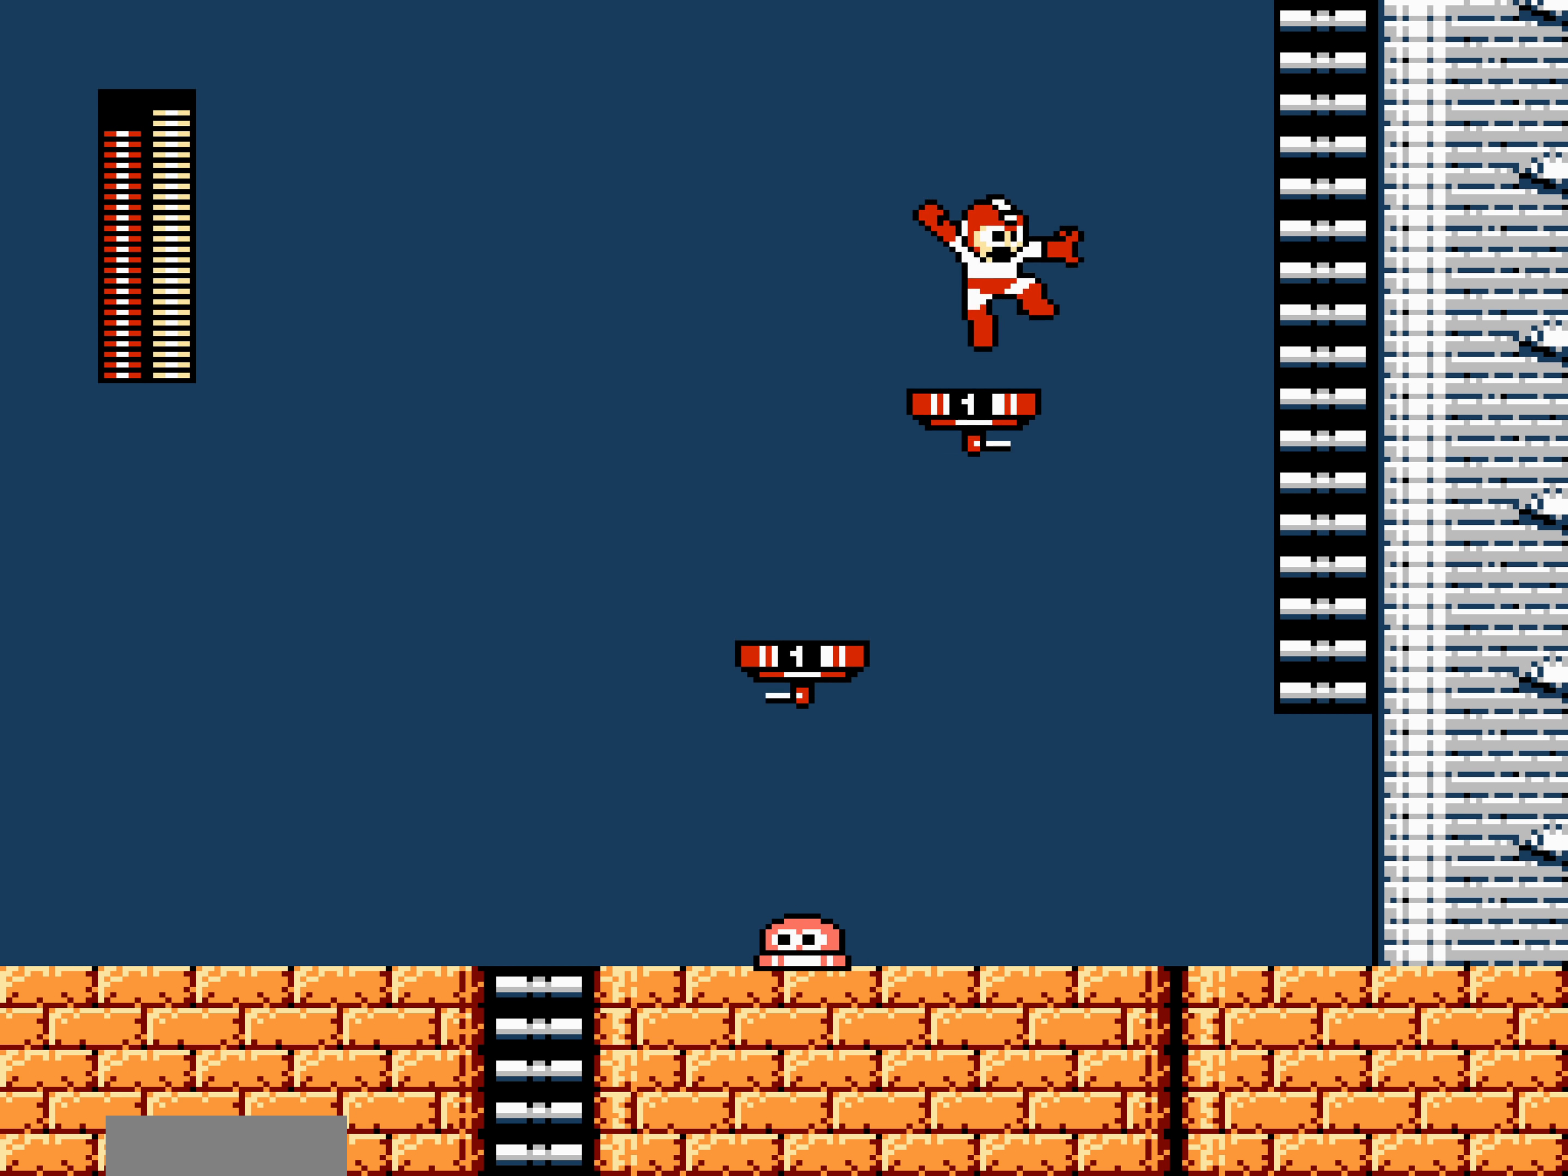
{"dt_ms": 500, "buttons": [], "events": [[134, "A", "up"], [284, "A", "down"], [450, "DPAD_RIGHT", "up"], [500, "A", "up"]]}